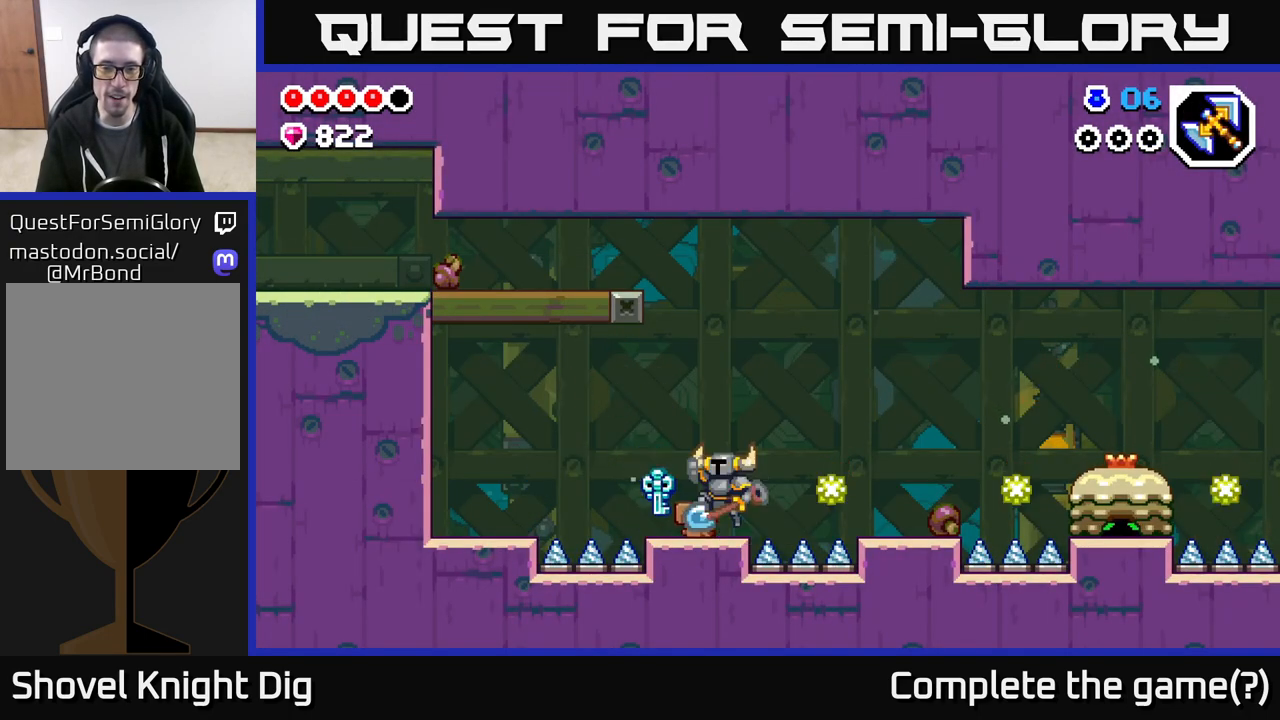
Gameplay with a controller (Xbox layout); each line is a JSON object with the inputs held at the frame after it. "events" lists button and stick changes between this image and that frame as [ms after this image, input, new state], when the widget could be followed in between.
{"buttons": [], "left_stick": "center", "right_stick": "center", "events": [[83, "A", "up"], [83, "DPAD_LEFT", "up"]]}
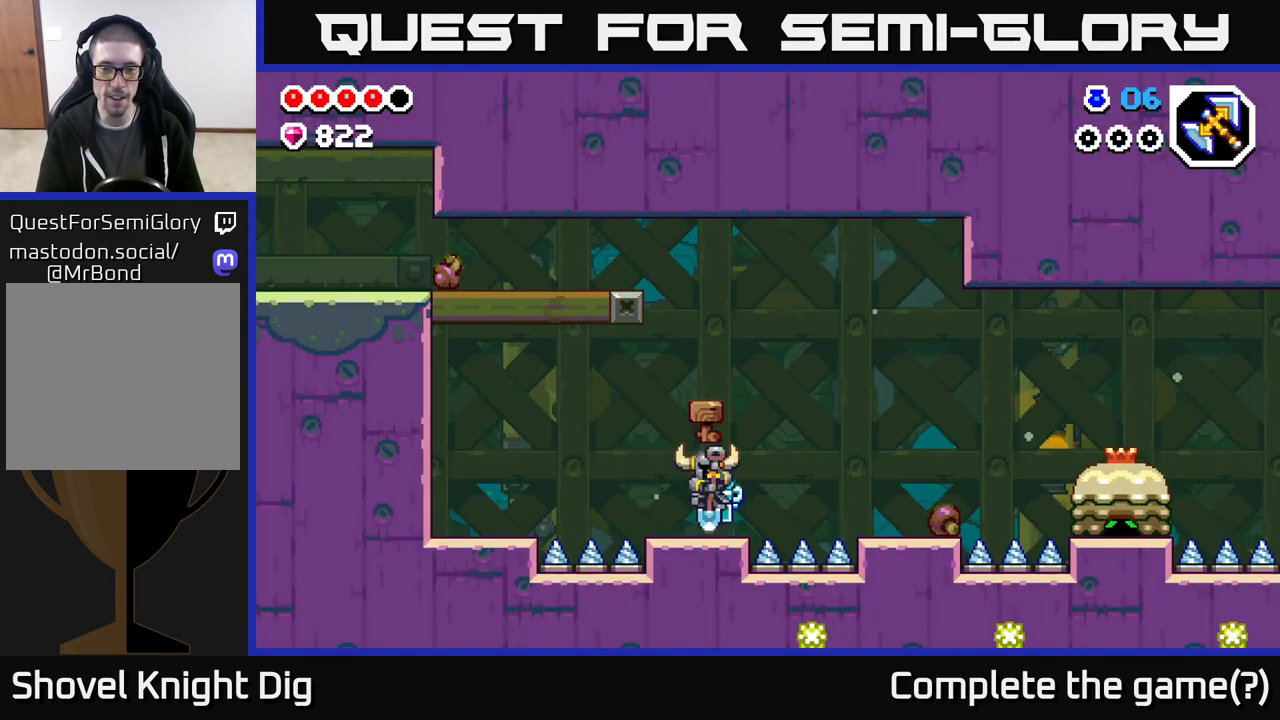
{"buttons": ["DPAD_RIGHT"], "left_stick": "center", "right_stick": "center", "events": [[17, "DPAD_RIGHT", "down"], [100, "A", "down"], [317, "A", "up"]]}
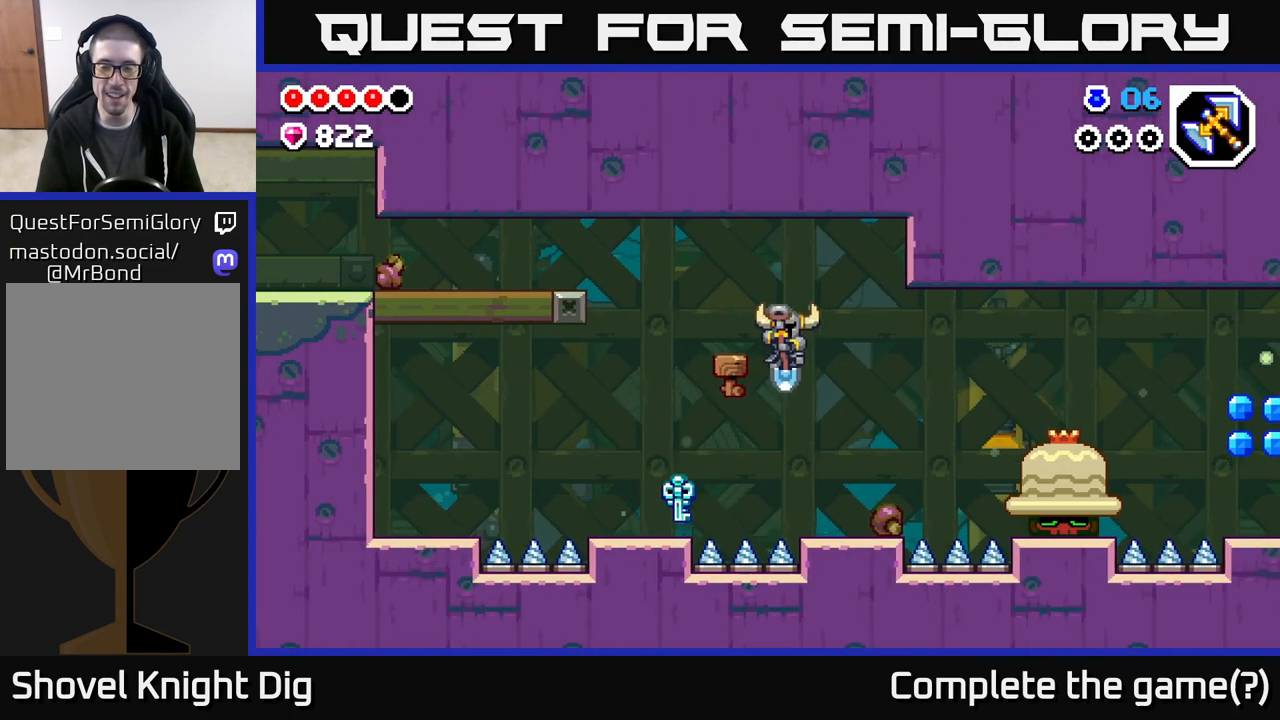
{"buttons": [], "left_stick": "center", "right_stick": "center", "events": [[217, "DPAD_RIGHT", "up"]]}
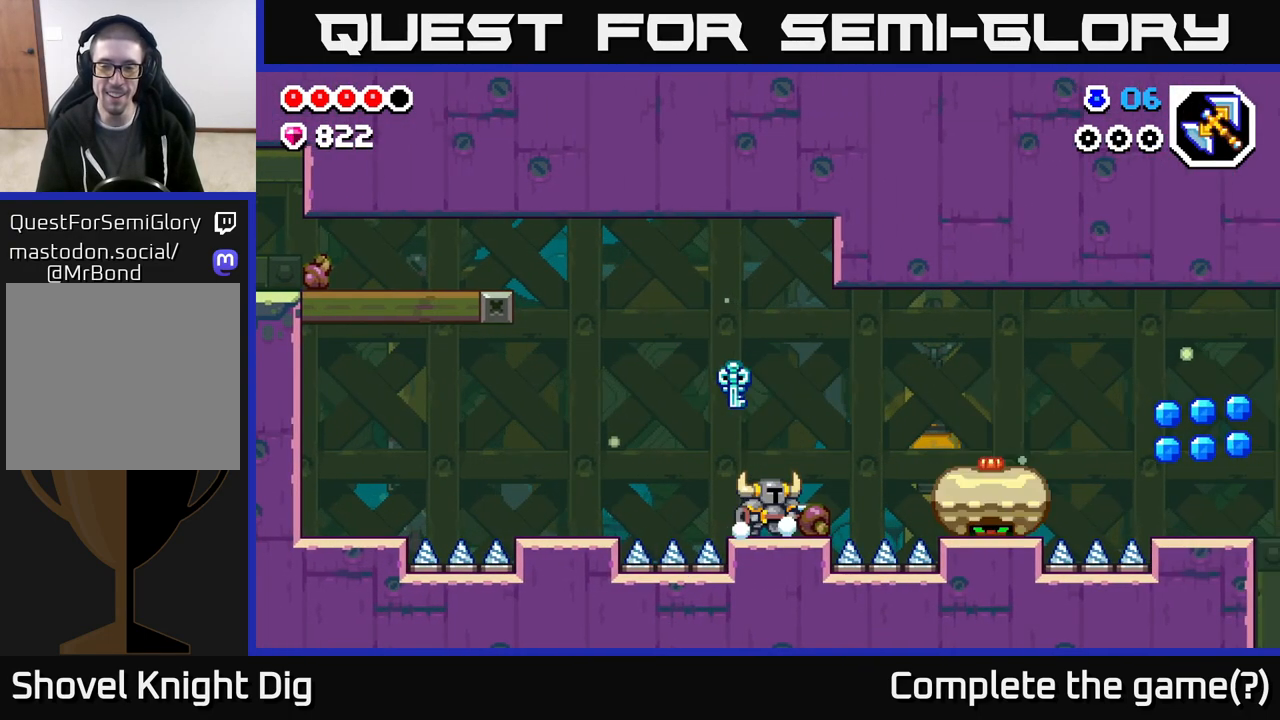
{"buttons": [], "left_stick": "center", "right_stick": "center", "events": []}
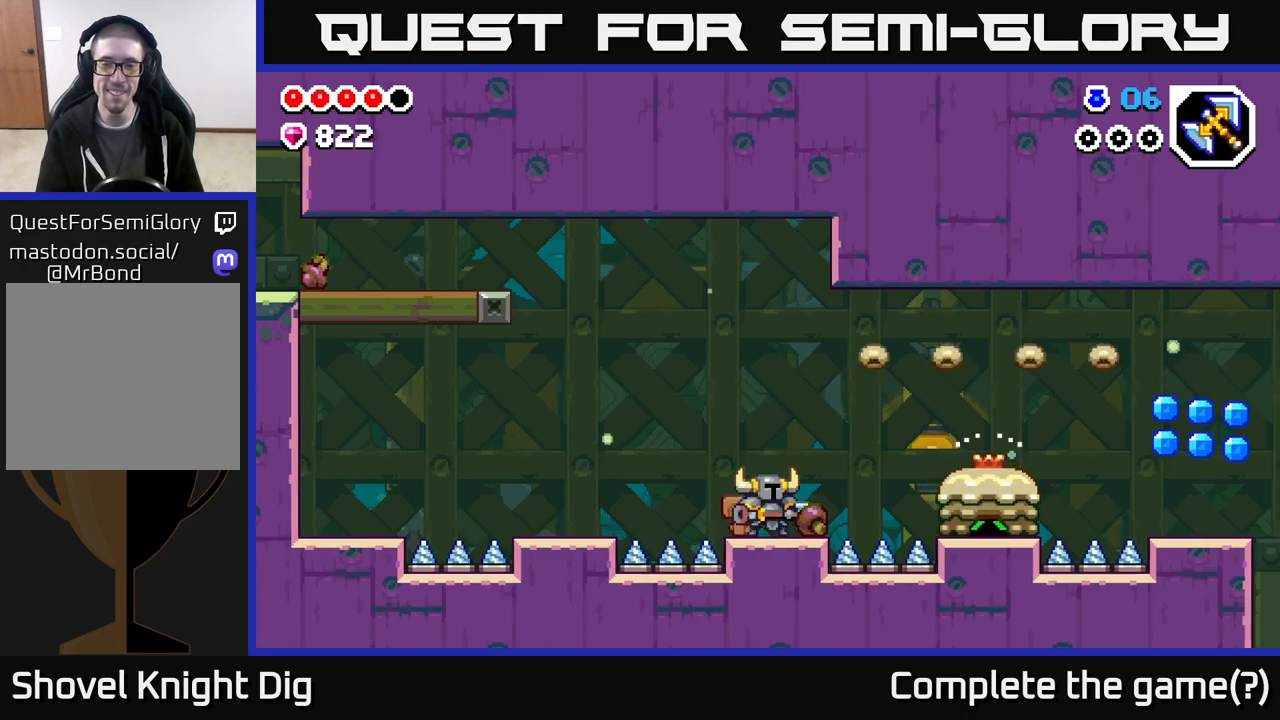
{"buttons": [], "left_stick": "center", "right_stick": "center", "events": []}
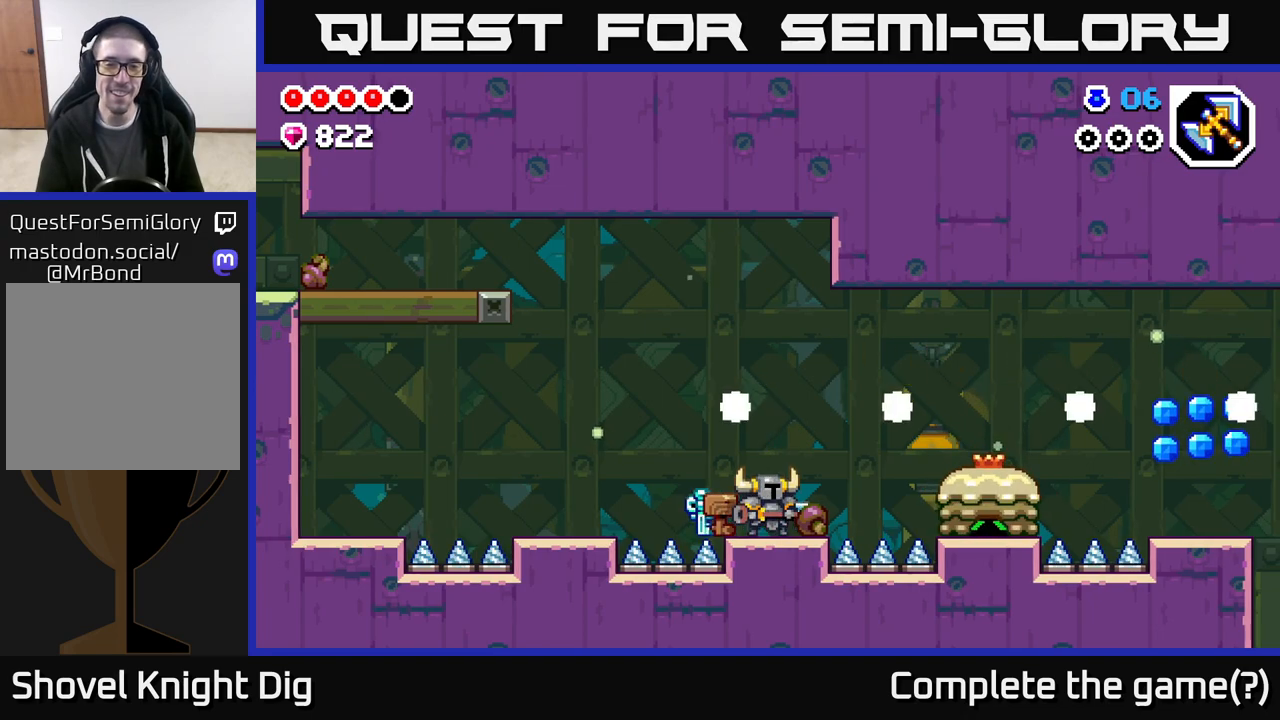
{"buttons": ["DPAD_RIGHT"], "left_stick": "center", "right_stick": "center", "events": [[383, "DPAD_RIGHT", "down"]]}
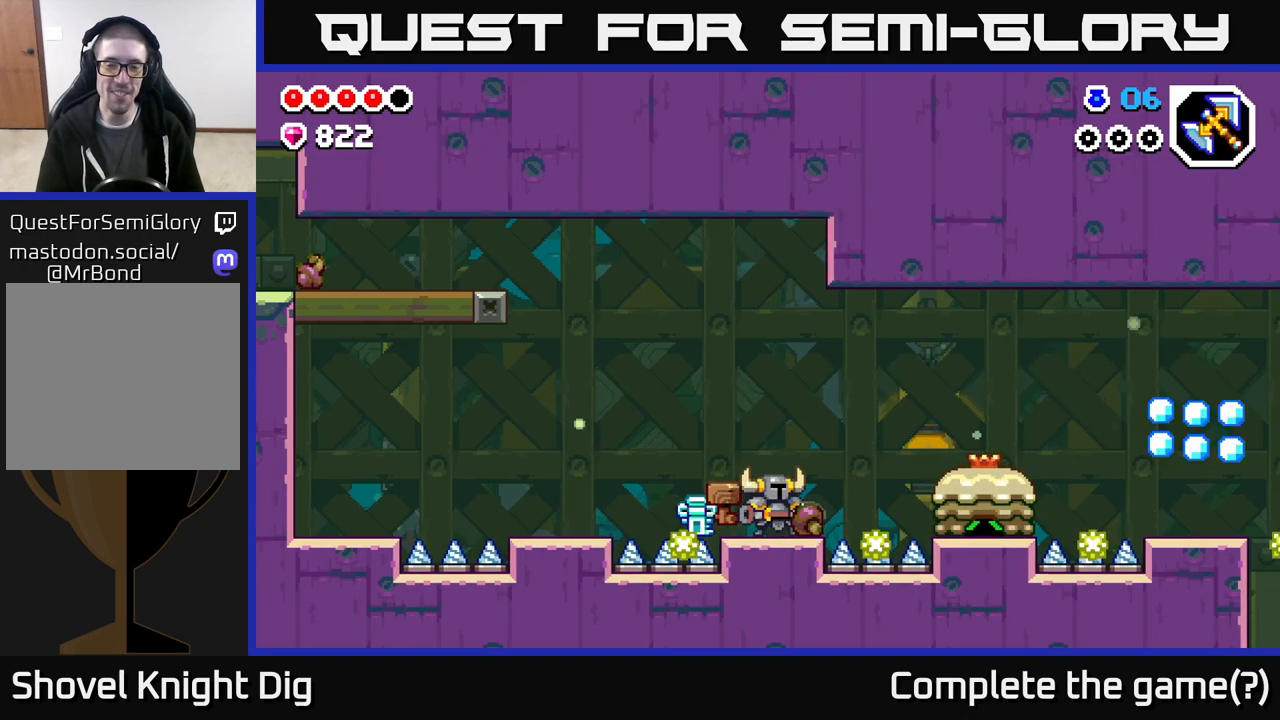
{"buttons": ["A", "DPAD_RIGHT"], "left_stick": "center", "right_stick": "center", "events": [[83, "A", "down"]]}
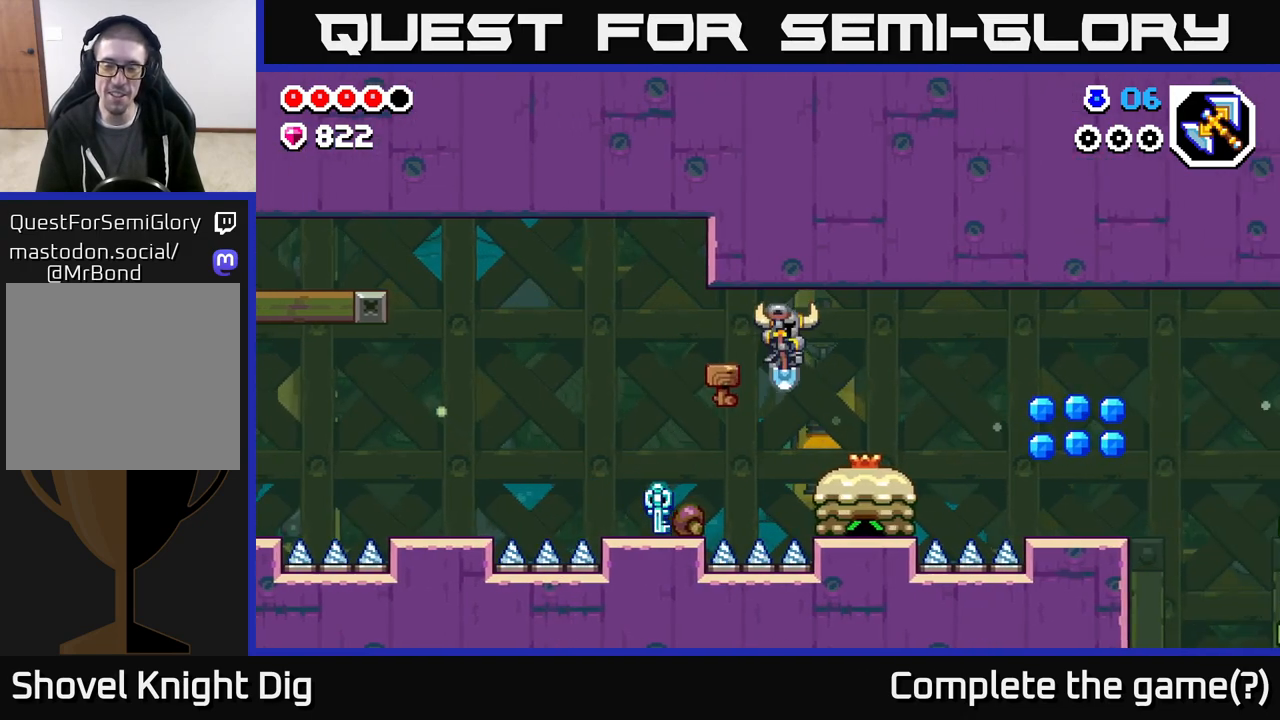
{"buttons": [], "left_stick": "center", "right_stick": "center", "events": [[250, "A", "up"], [333, "DPAD_RIGHT", "up"]]}
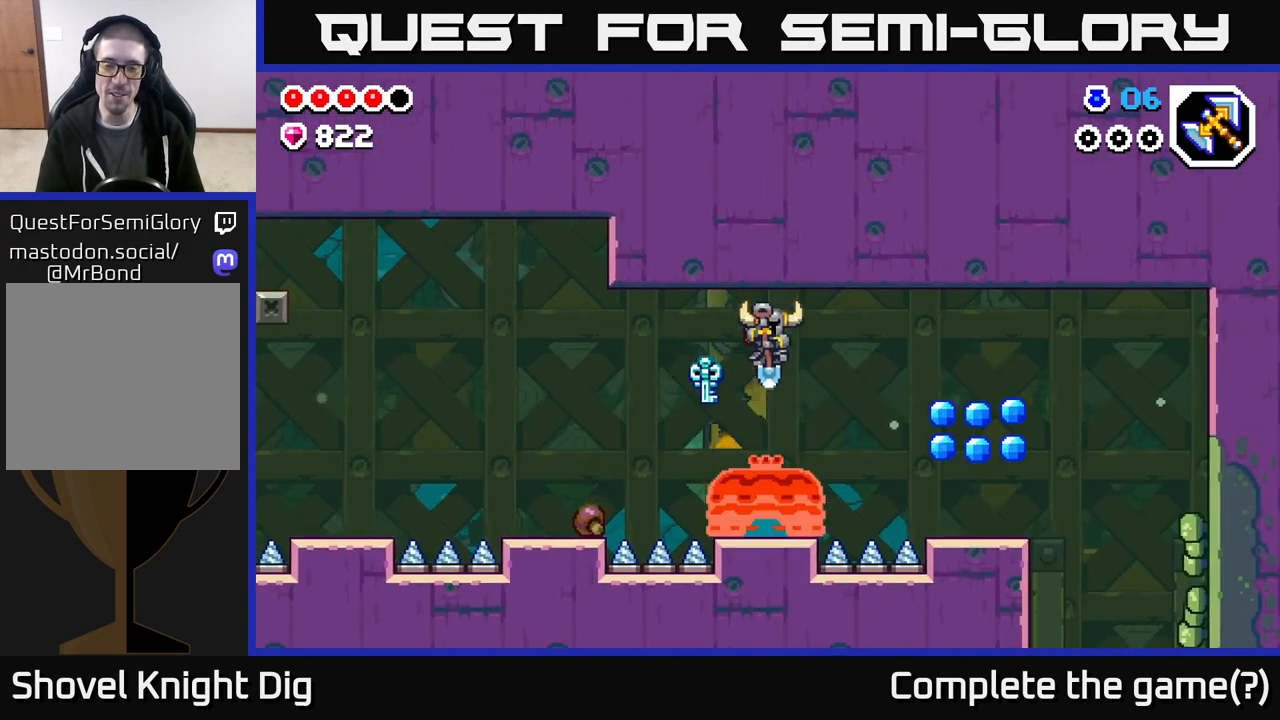
{"buttons": [], "left_stick": "center", "right_stick": "center", "events": []}
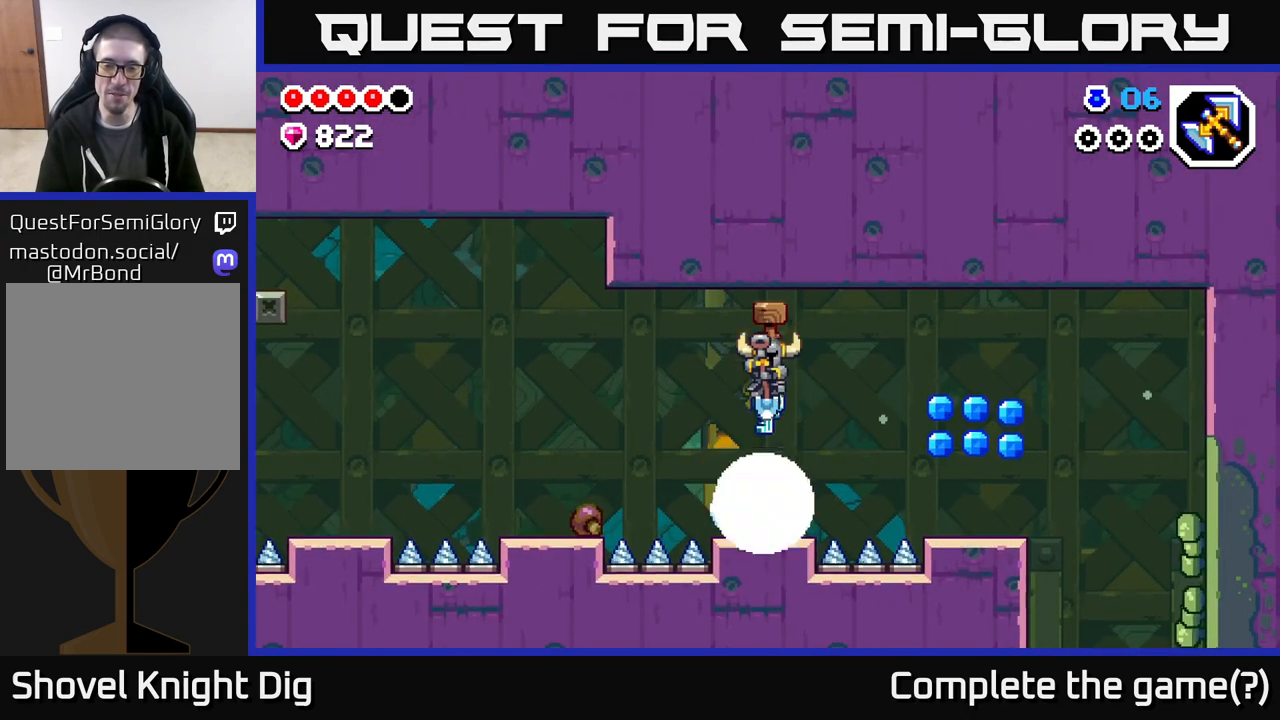
{"buttons": ["A", "DPAD_RIGHT"], "left_stick": "center", "right_stick": "center", "events": [[183, "DPAD_RIGHT", "down"], [383, "A", "down"]]}
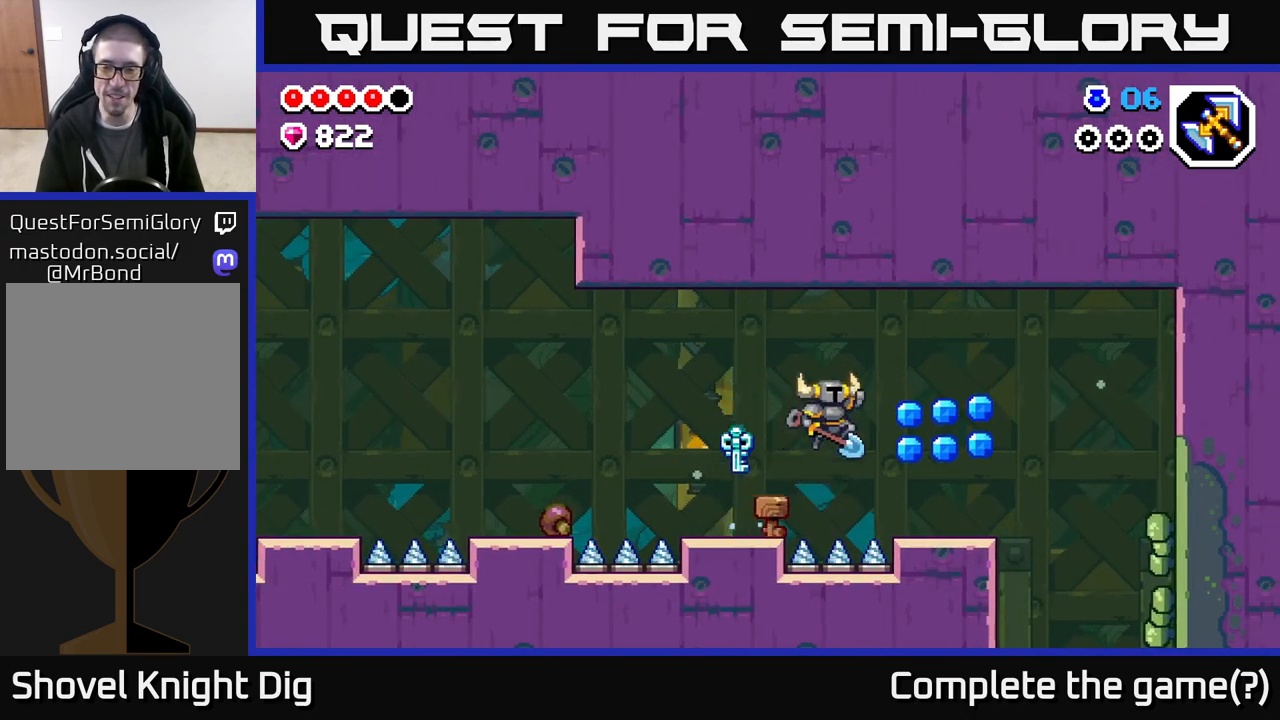
{"buttons": [], "left_stick": "center", "right_stick": "center", "events": [[250, "A", "up"], [417, "DPAD_RIGHT", "up"]]}
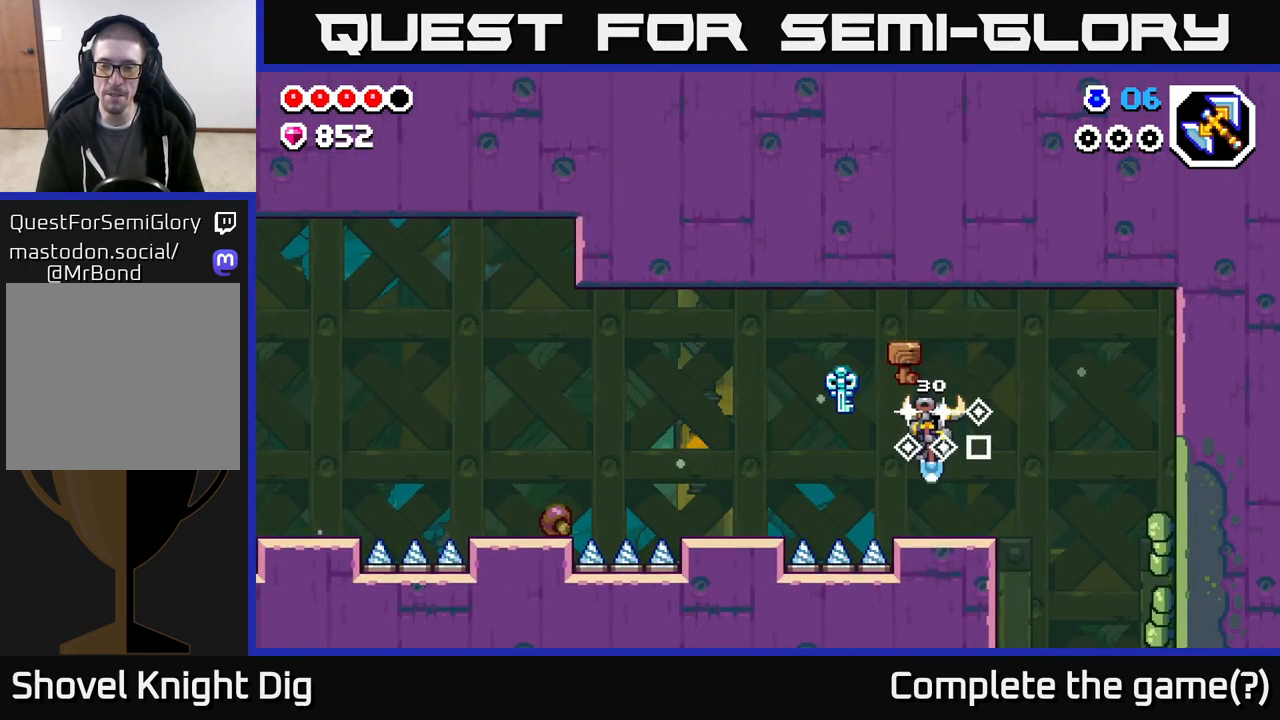
{"buttons": ["DPAD_RIGHT"], "left_stick": "center", "right_stick": "center", "events": [[17, "DPAD_RIGHT", "down"], [167, "A", "down"], [267, "A", "up"]]}
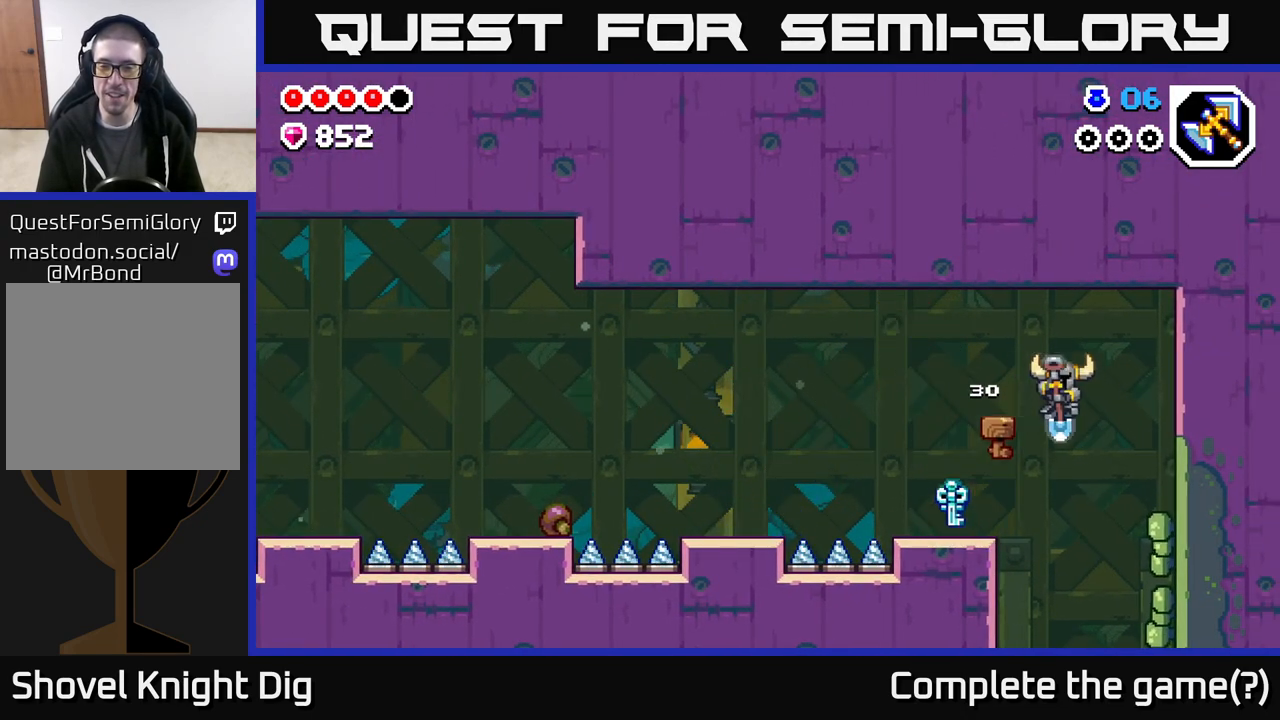
{"buttons": [], "left_stick": "center", "right_stick": "center", "events": [[367, "DPAD_RIGHT", "up"]]}
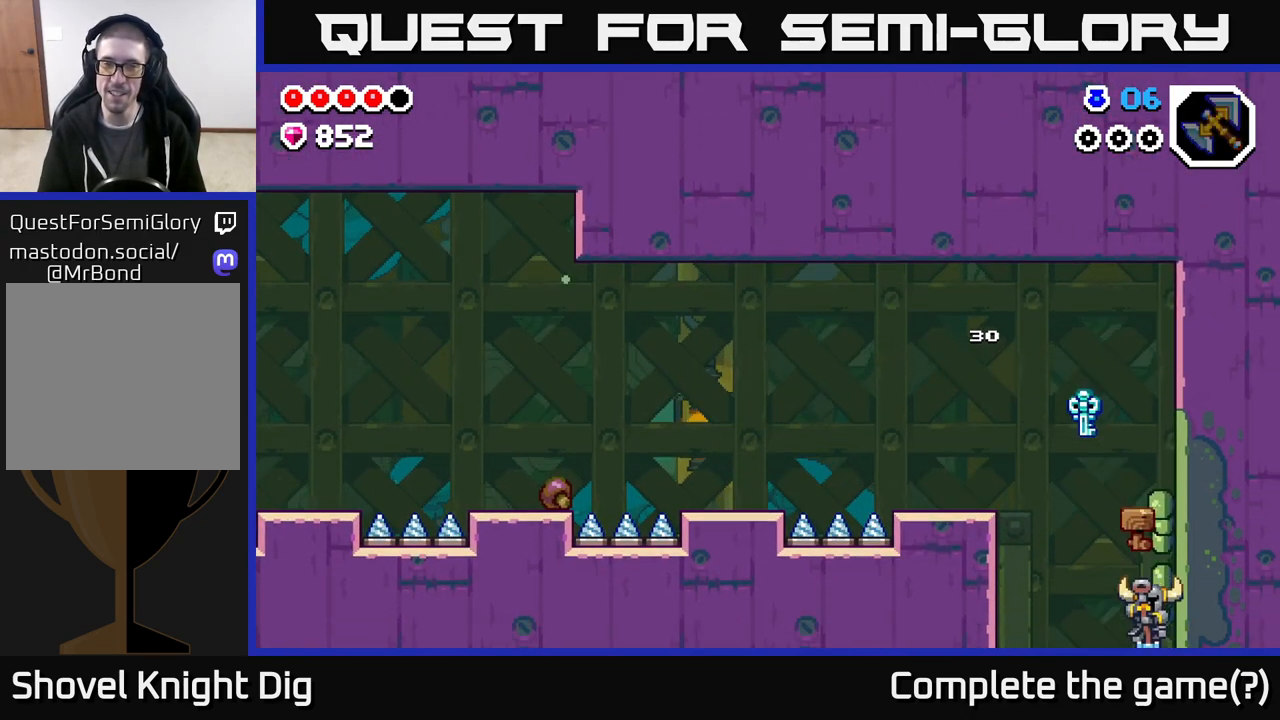
{"buttons": [], "left_stick": "center", "right_stick": "center", "events": []}
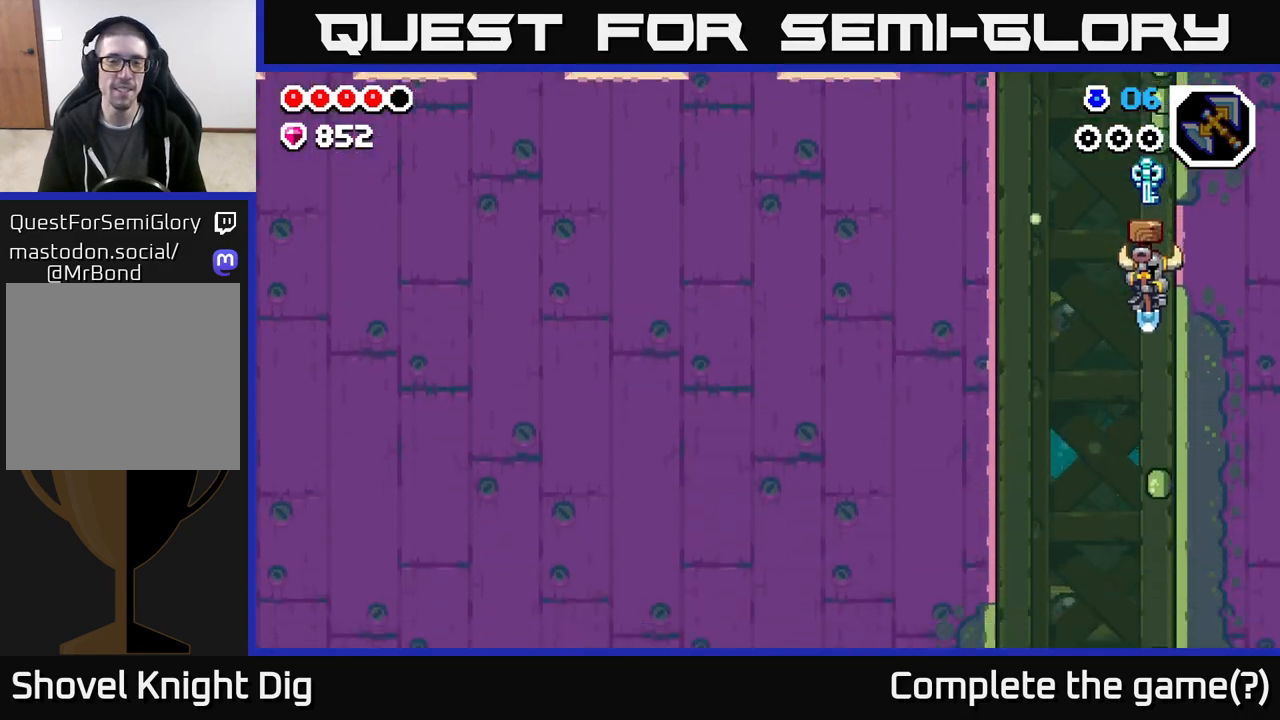
{"buttons": [], "left_stick": "center", "right_stick": "center", "events": []}
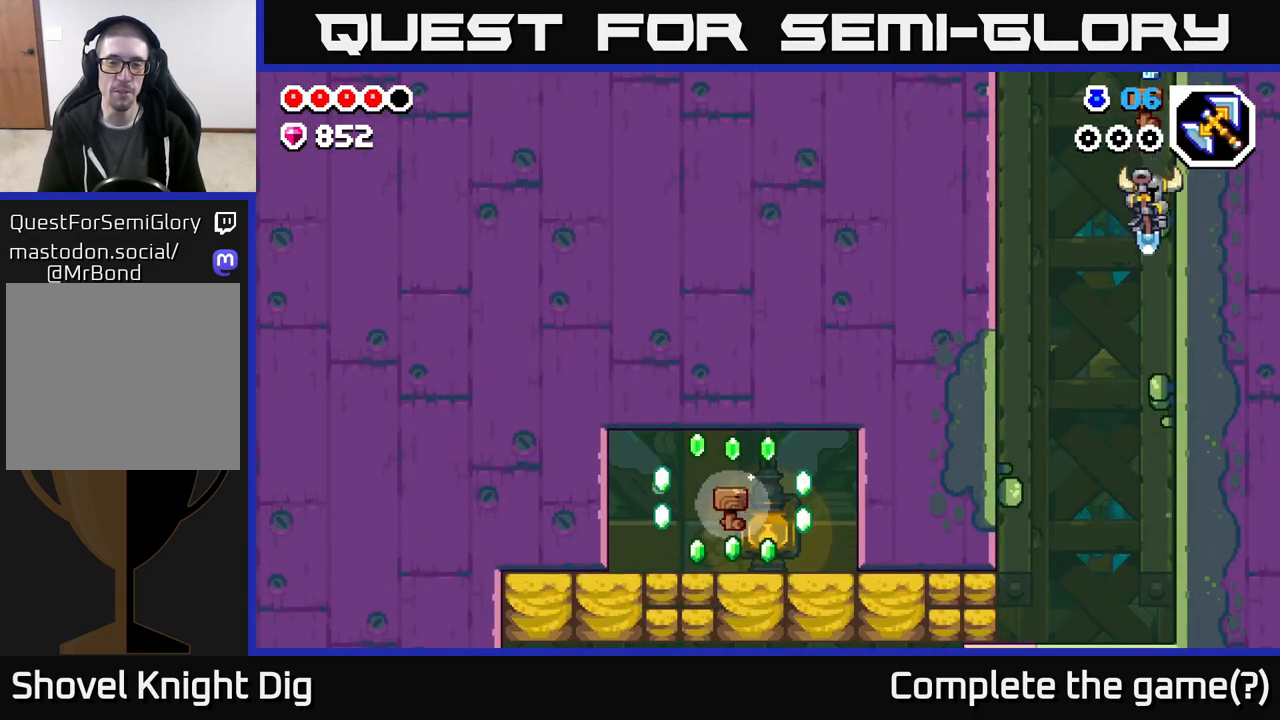
{"buttons": [], "left_stick": "center", "right_stick": "center", "events": [[67, "DPAD_LEFT", "down"], [500, "DPAD_LEFT", "up"]]}
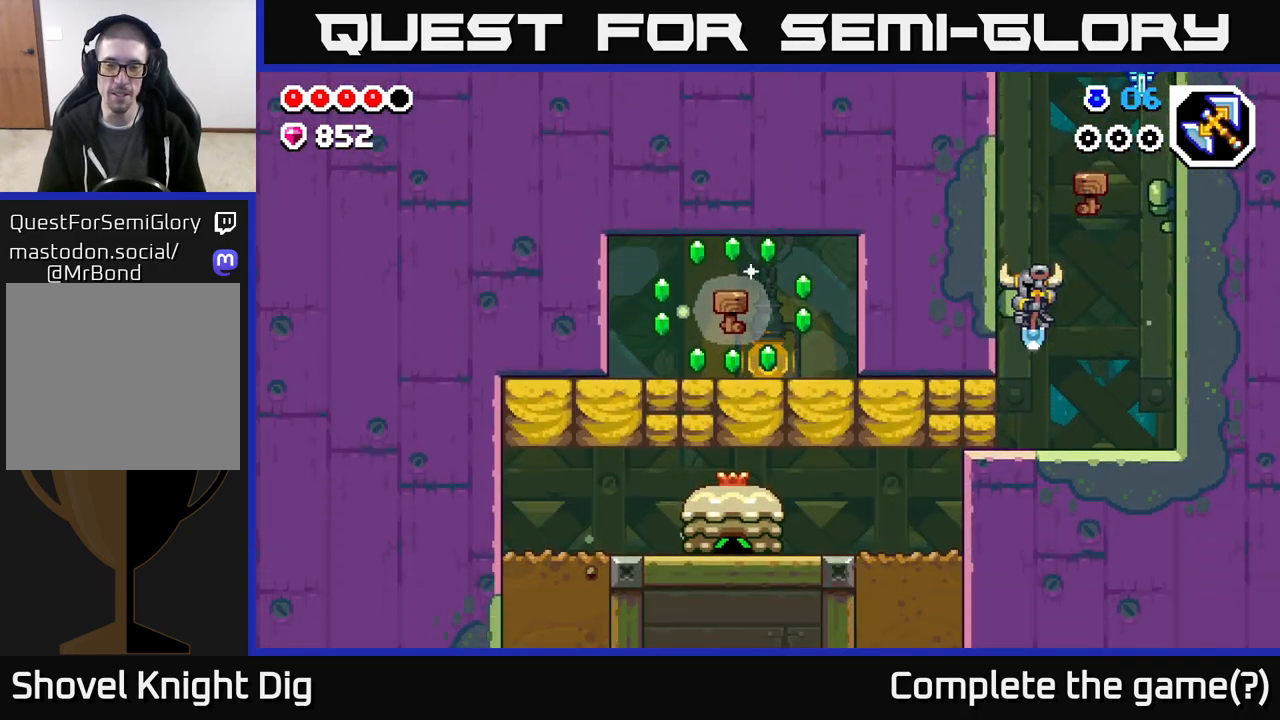
{"buttons": ["DPAD_LEFT"], "left_stick": "center", "right_stick": "center", "events": [[117, "DPAD_LEFT", "down"], [200, "X", "down"], [300, "X", "up"], [367, "X", "down"], [483, "X", "up"]]}
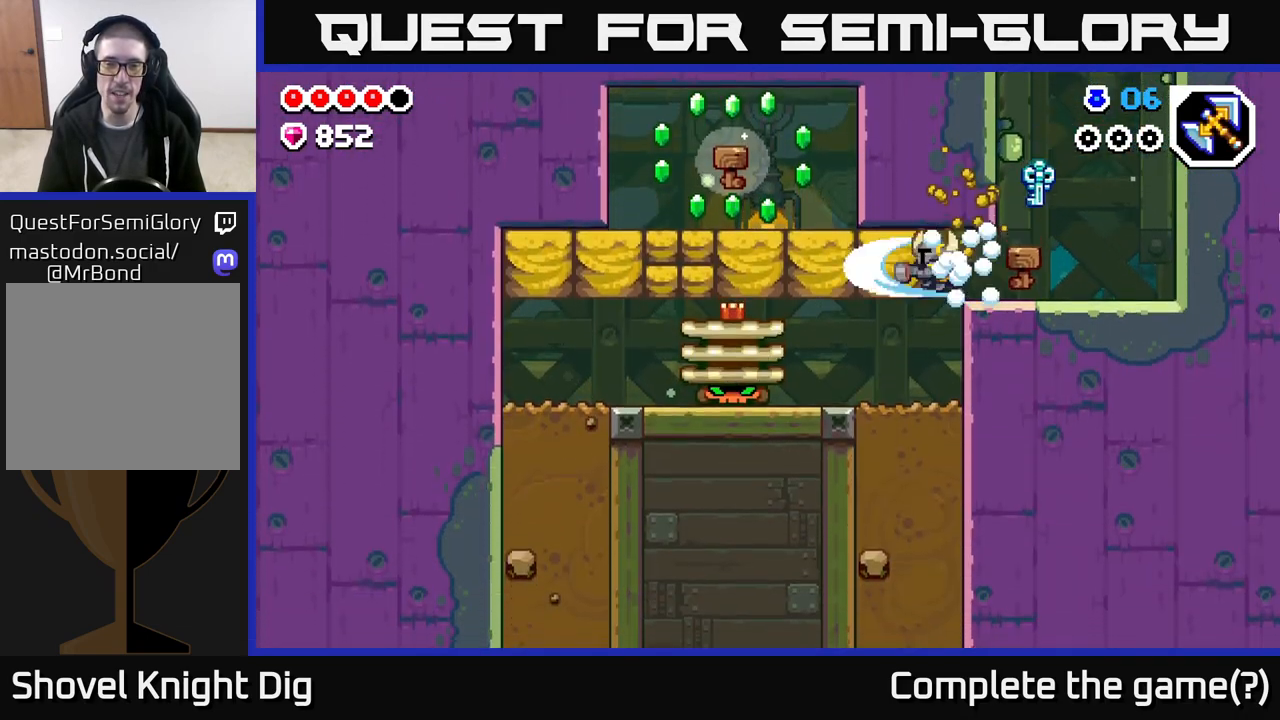
{"buttons": ["DPAD_RIGHT"], "left_stick": "center", "right_stick": "center", "events": [[67, "X", "down"], [133, "DPAD_LEFT", "up"], [183, "DPAD_RIGHT", "down"], [183, "X", "up"]]}
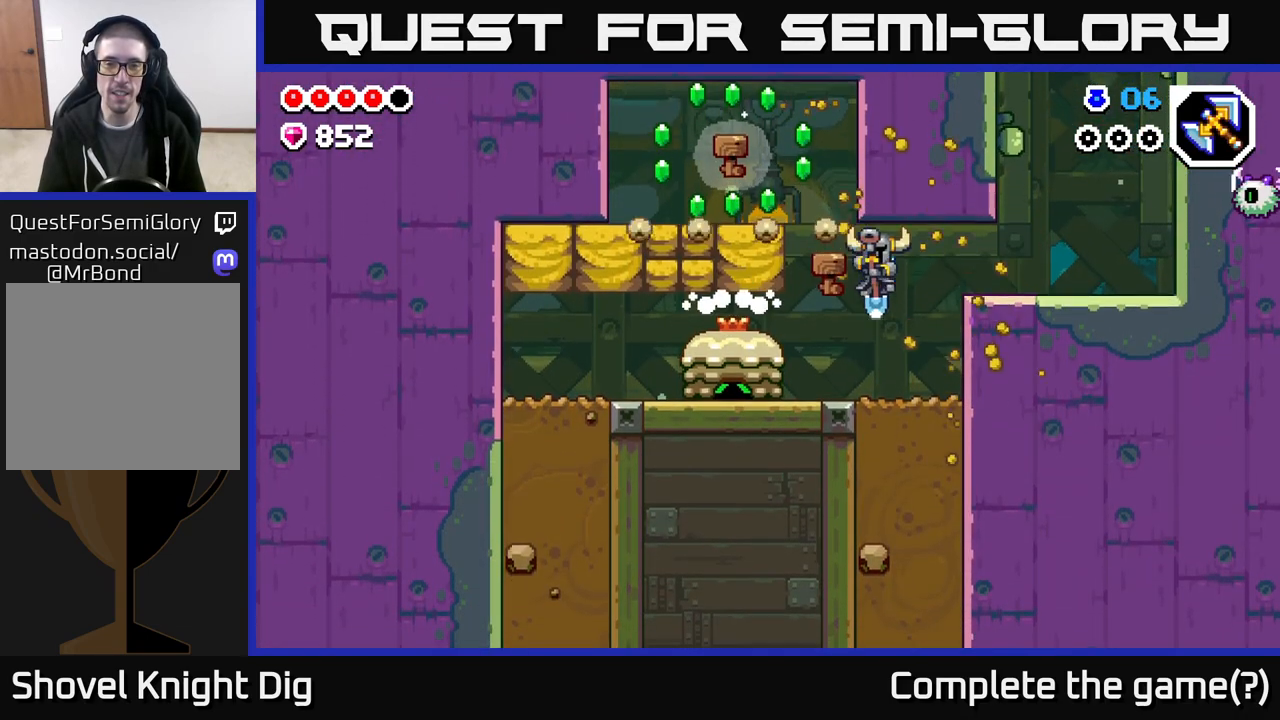
{"buttons": [], "left_stick": "center", "right_stick": "center", "events": [[83, "DPAD_RIGHT", "up"], [133, "DPAD_LEFT", "down"], [383, "X", "down"], [400, "DPAD_LEFT", "up"], [483, "X", "up"]]}
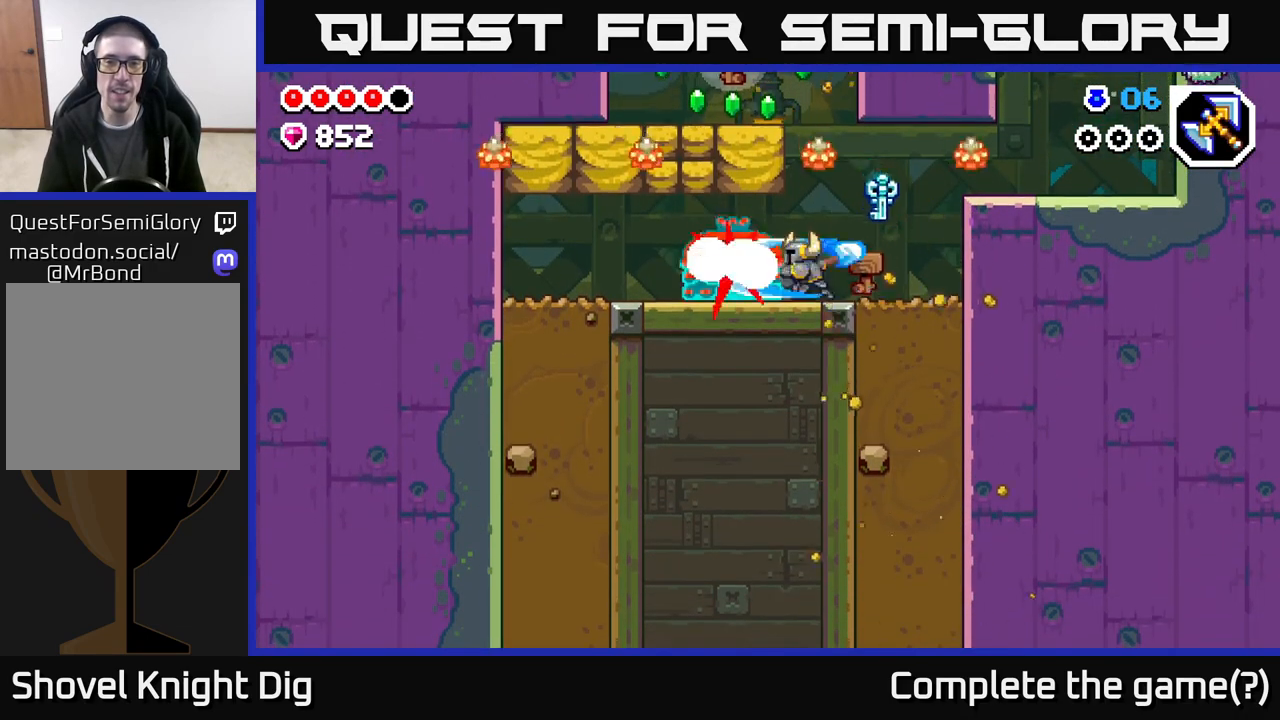
{"buttons": ["DPAD_RIGHT"], "left_stick": "center", "right_stick": "center", "events": [[67, "X", "down"], [150, "X", "up"], [233, "X", "down"], [267, "DPAD_RIGHT", "down"], [283, "X", "up"]]}
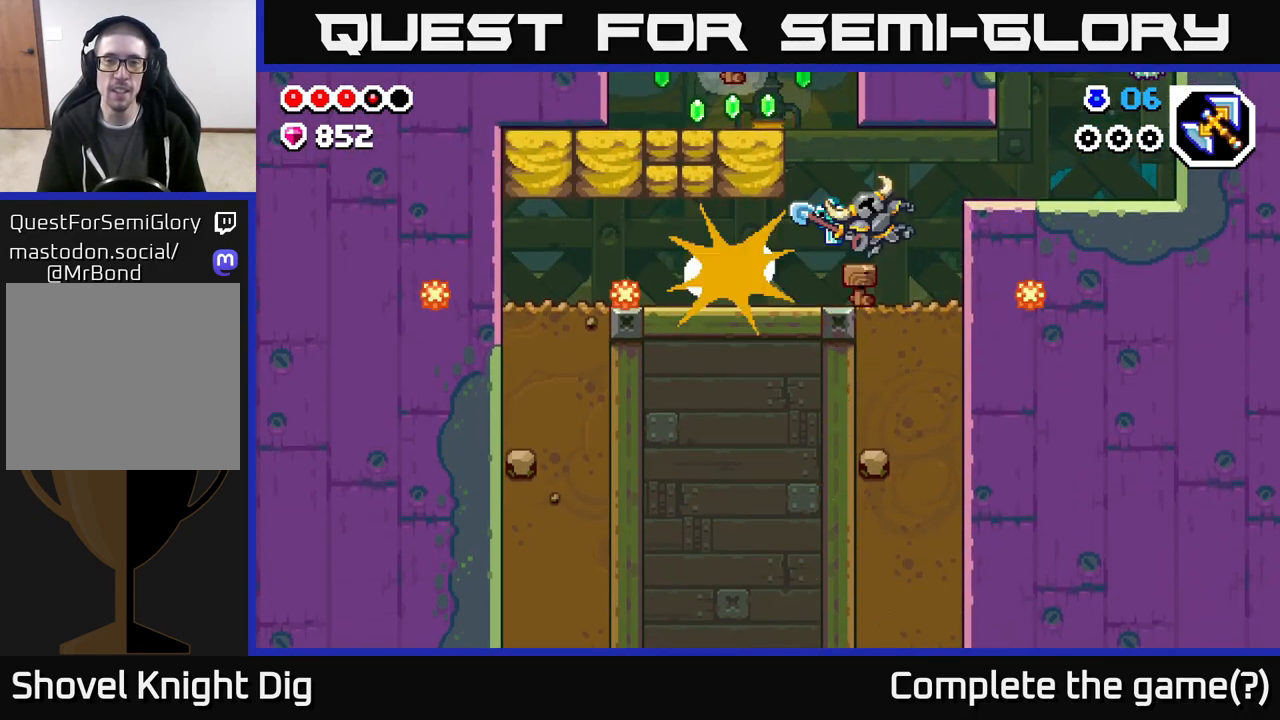
{"buttons": ["DPAD_LEFT"], "left_stick": "center", "right_stick": "center", "events": [[150, "DPAD_RIGHT", "up"], [217, "DPAD_LEFT", "down"], [383, "X", "down"], [483, "X", "up"]]}
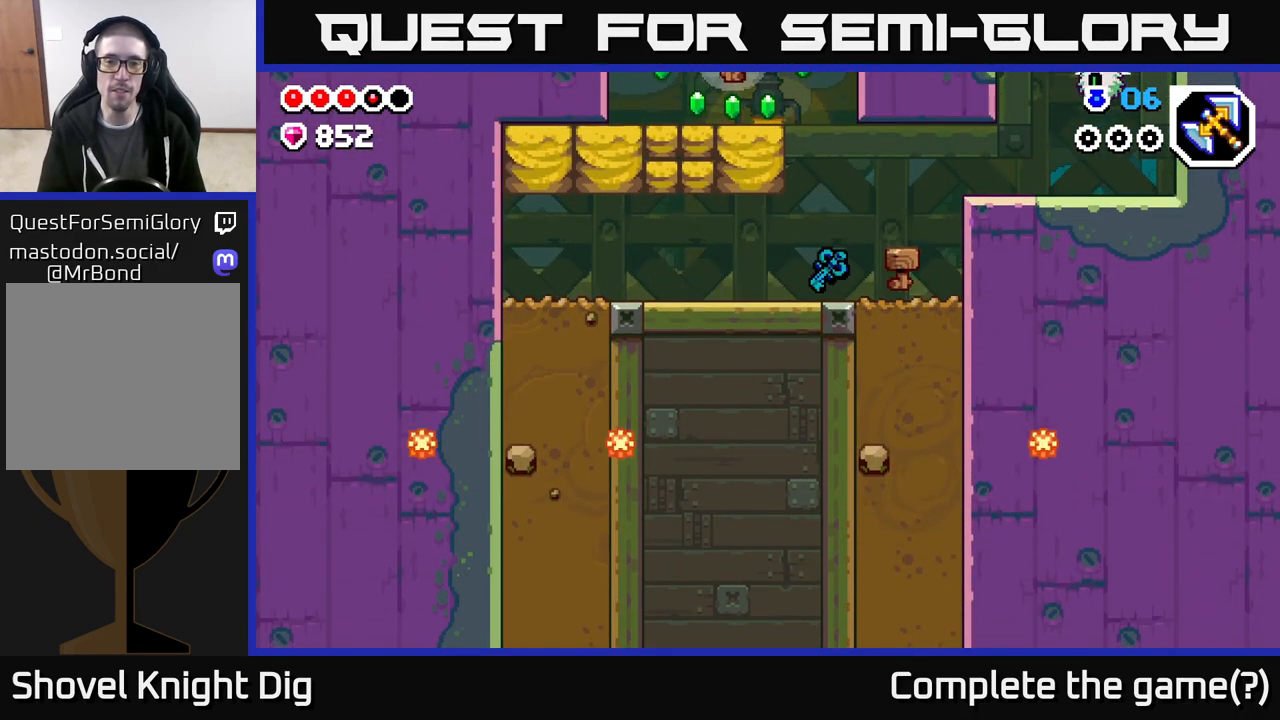
{"buttons": ["A", "DPAD_LEFT"], "left_stick": "center", "right_stick": "center", "events": [[217, "A", "down"], [350, "X", "down"], [500, "X", "up"]]}
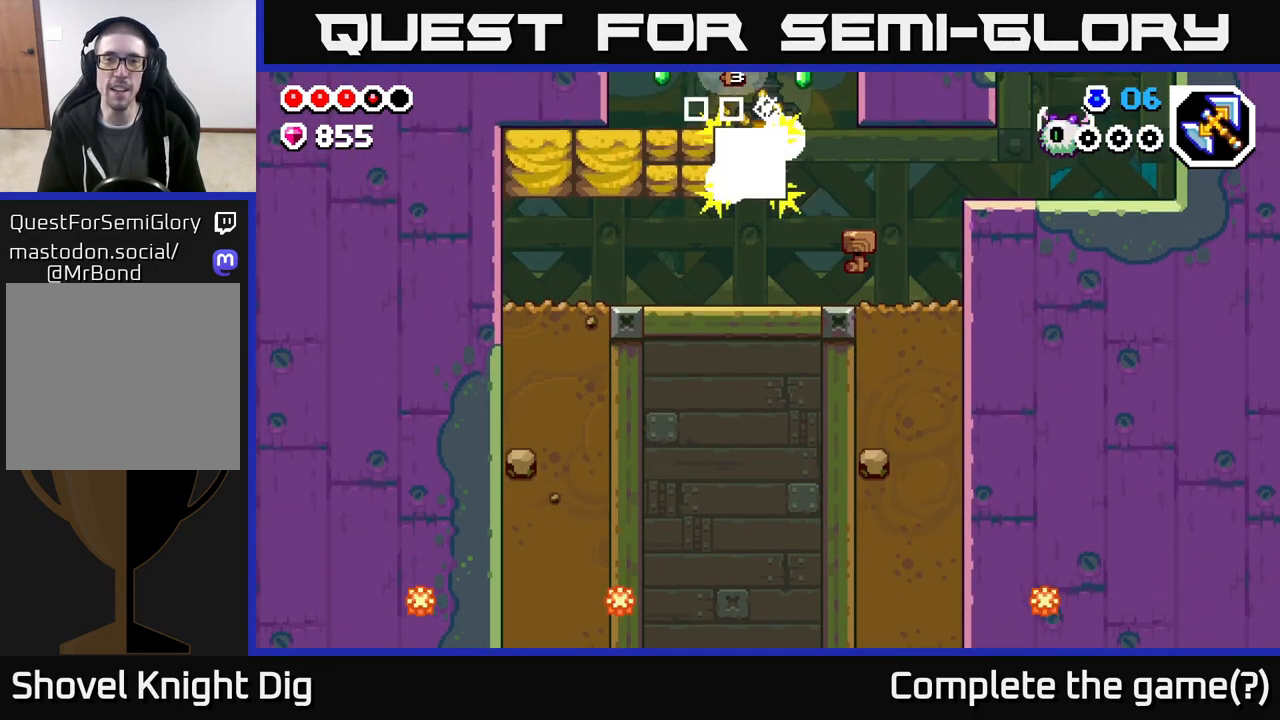
{"buttons": [], "left_stick": "center", "right_stick": "center", "events": [[117, "A", "up"], [133, "DPAD_LEFT", "up"], [217, "A", "down"], [417, "A", "up"]]}
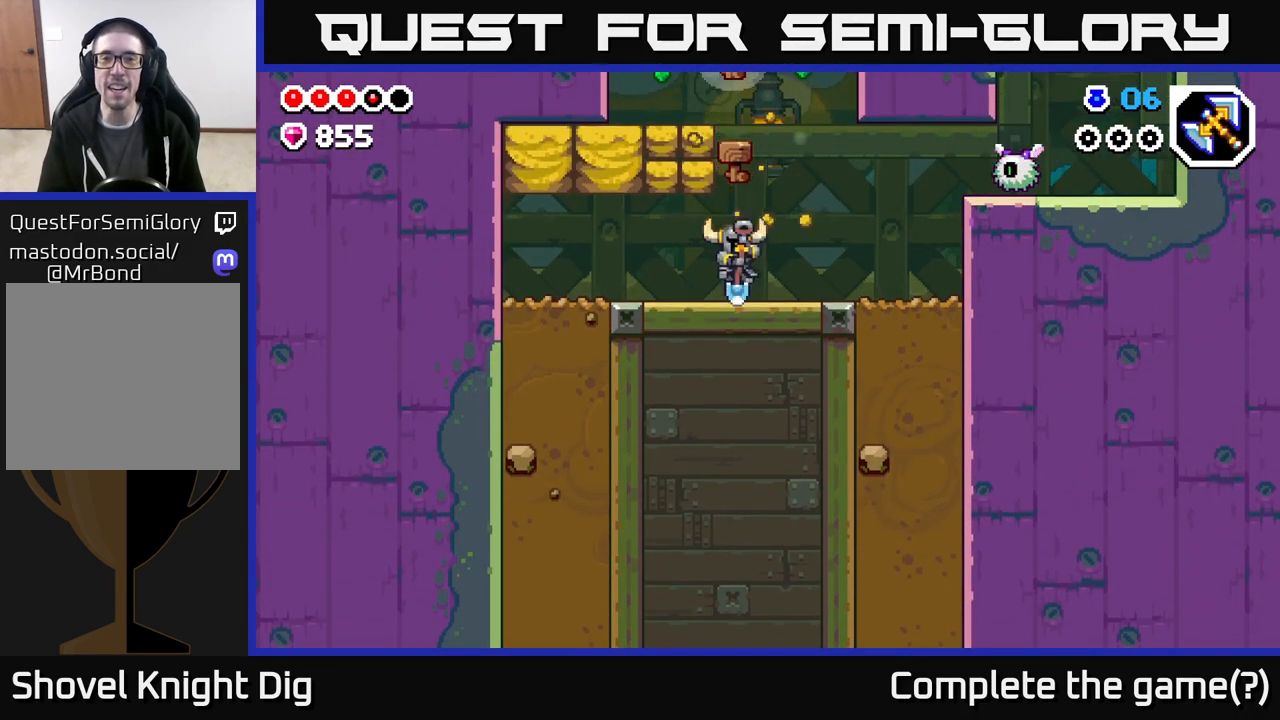
{"buttons": ["A", "X", "DPAD_LEFT"], "left_stick": "center", "right_stick": "center", "events": [[100, "A", "down"], [383, "DPAD_LEFT", "down"], [450, "X", "down"]]}
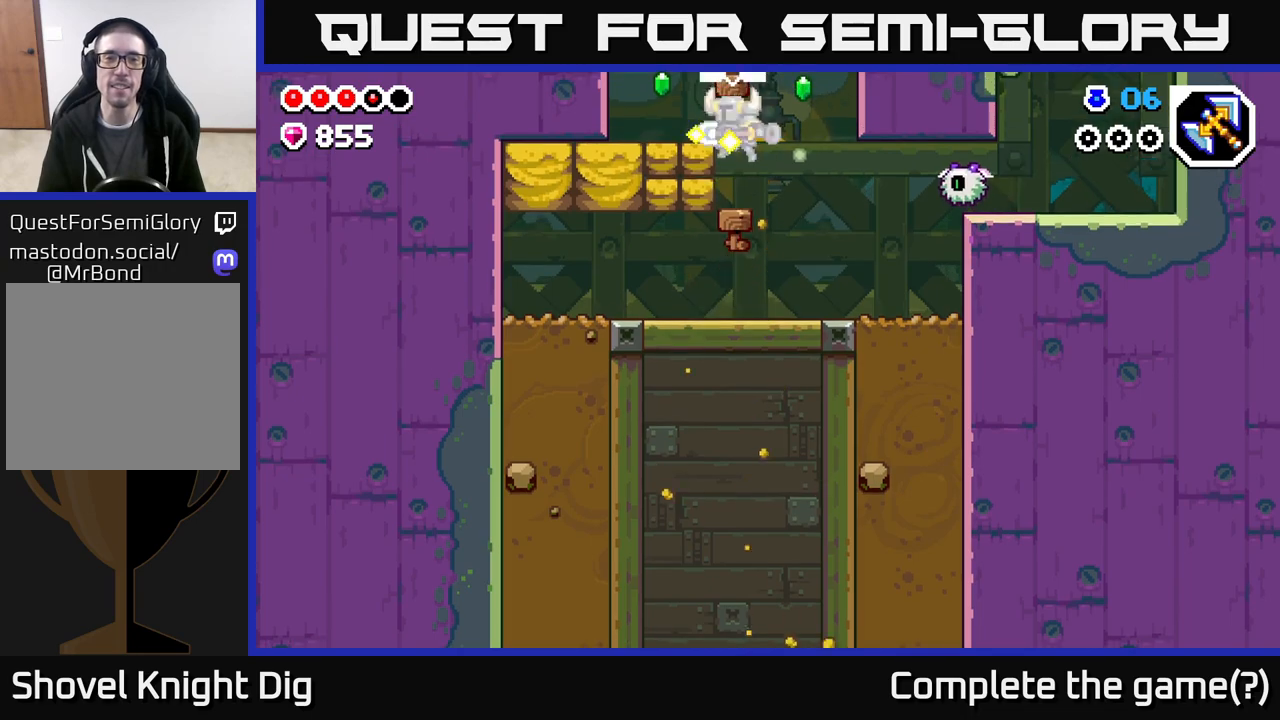
{"buttons": ["A"], "left_stick": "center", "right_stick": "center", "events": [[67, "X", "up"], [83, "DPAD_LEFT", "up"], [100, "A", "up"], [450, "A", "down"]]}
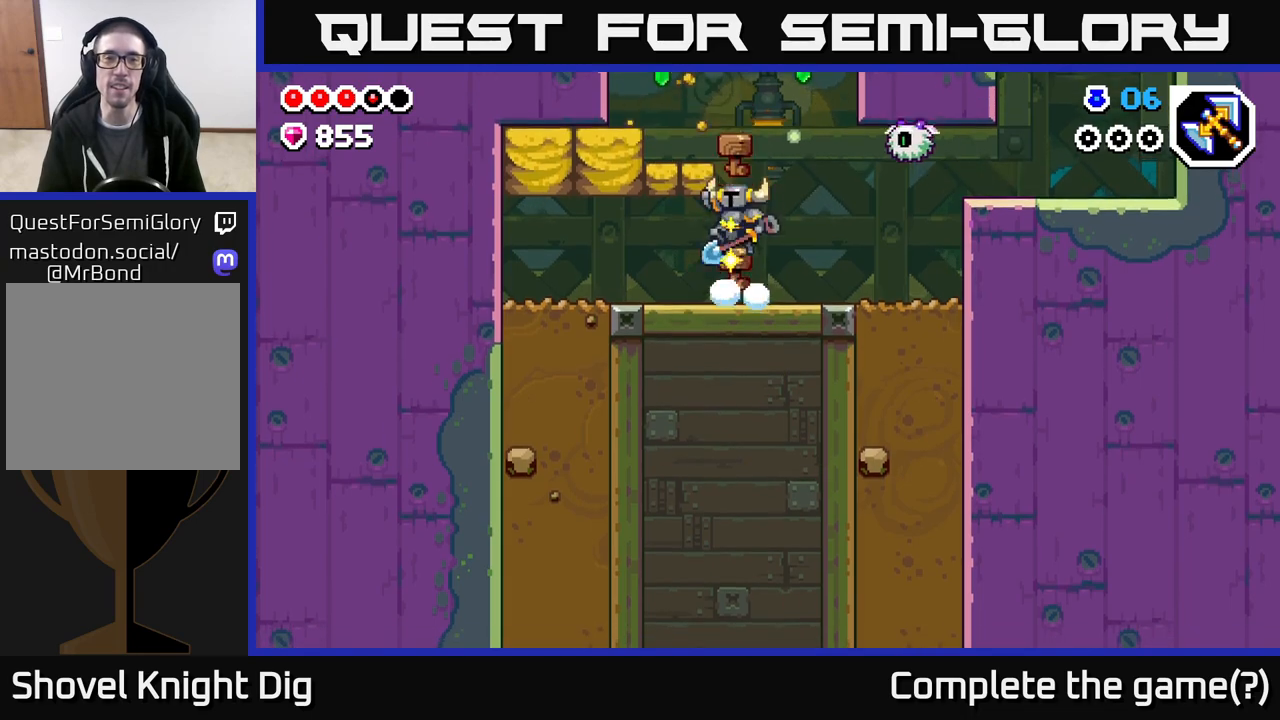
{"buttons": ["A"], "left_stick": "center", "right_stick": "center", "events": [[217, "DPAD_LEFT", "down"], [383, "A", "up"], [467, "A", "down"], [500, "DPAD_LEFT", "up"]]}
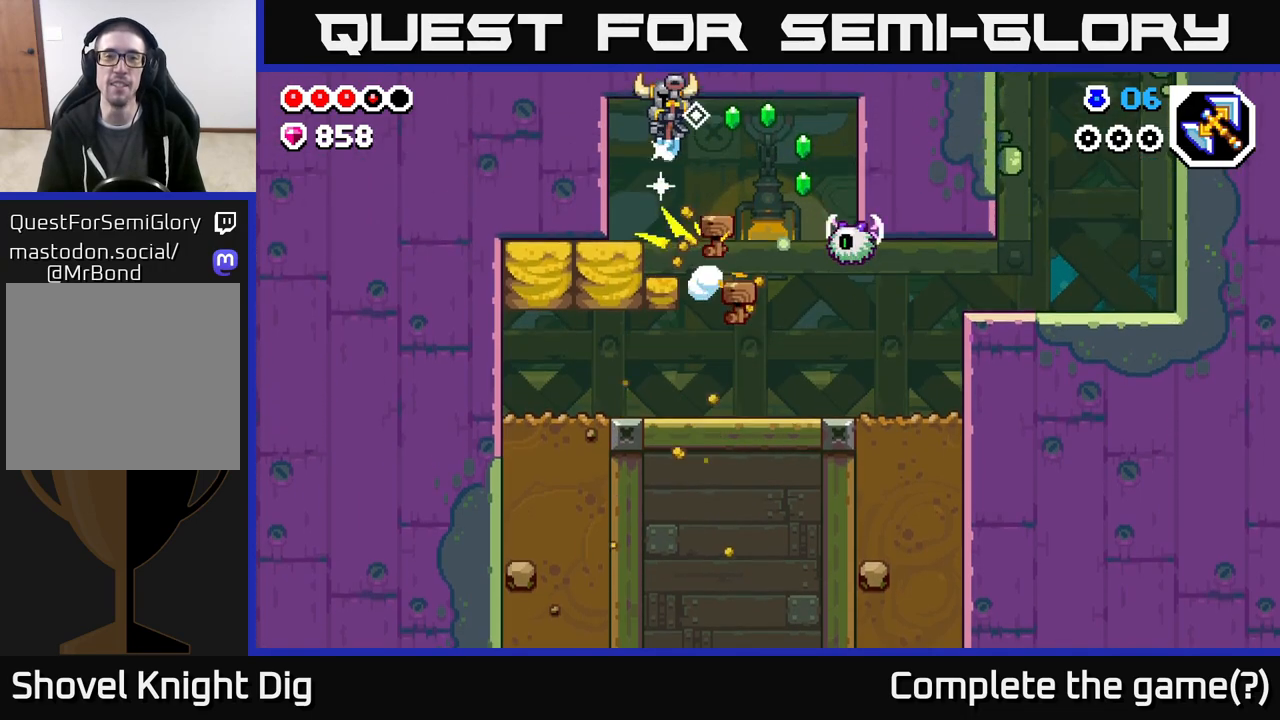
{"buttons": ["A", "DPAD_RIGHT"], "left_stick": "center", "right_stick": "center", "events": [[117, "A", "up"], [300, "DPAD_LEFT", "down"], [350, "DPAD_LEFT", "up"], [383, "DPAD_RIGHT", "down"], [433, "A", "down"]]}
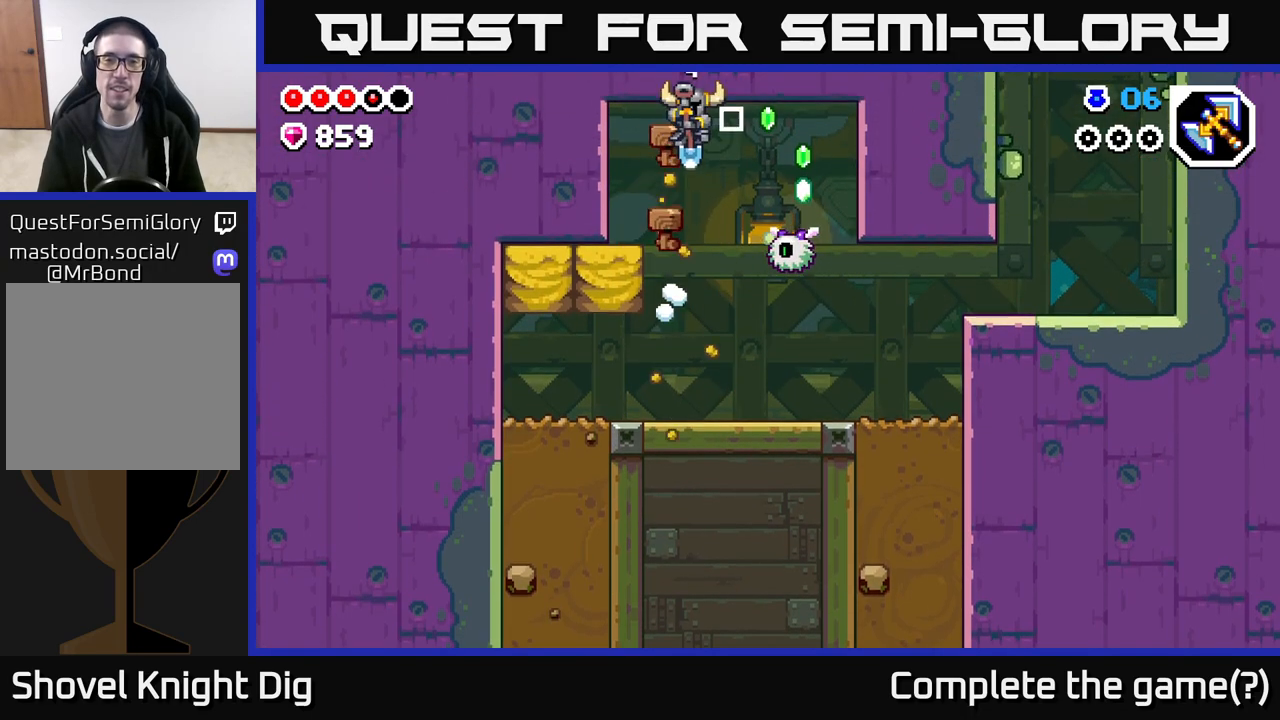
{"buttons": ["DPAD_LEFT"], "left_stick": "center", "right_stick": "center", "events": [[450, "DPAD_RIGHT", "up"], [467, "A", "up"], [483, "DPAD_LEFT", "down"]]}
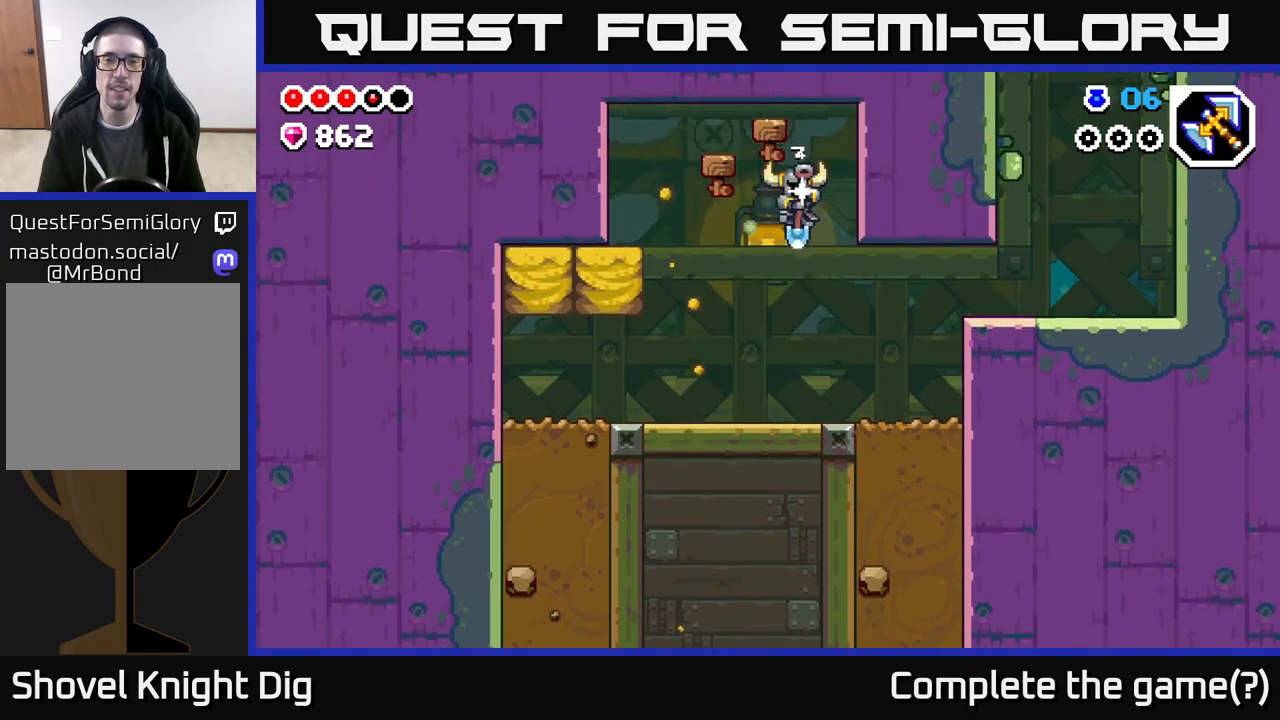
{"buttons": ["X", "DPAD_LEFT"], "left_stick": "center", "right_stick": "center", "events": [[333, "A", "down"], [417, "X", "down"], [450, "A", "up"]]}
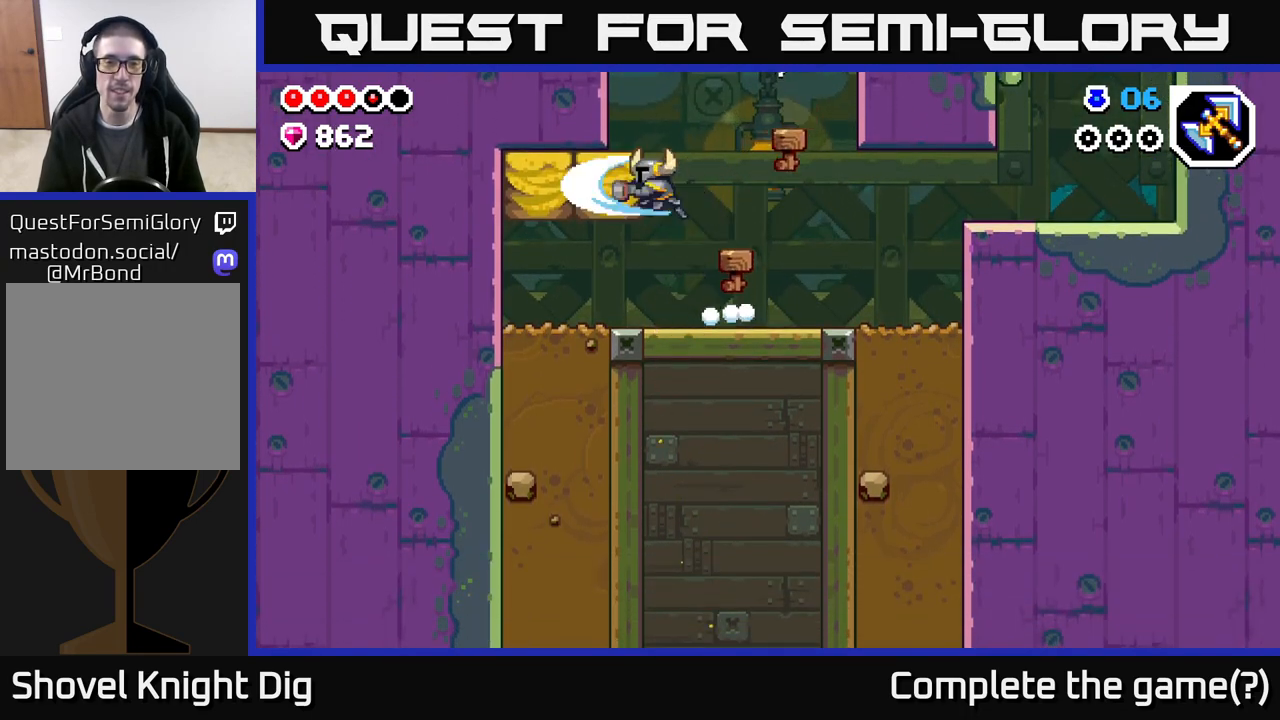
{"buttons": [], "left_stick": "center", "right_stick": "center", "events": [[33, "X", "up"], [100, "X", "down"], [200, "X", "up"], [383, "DPAD_LEFT", "up"]]}